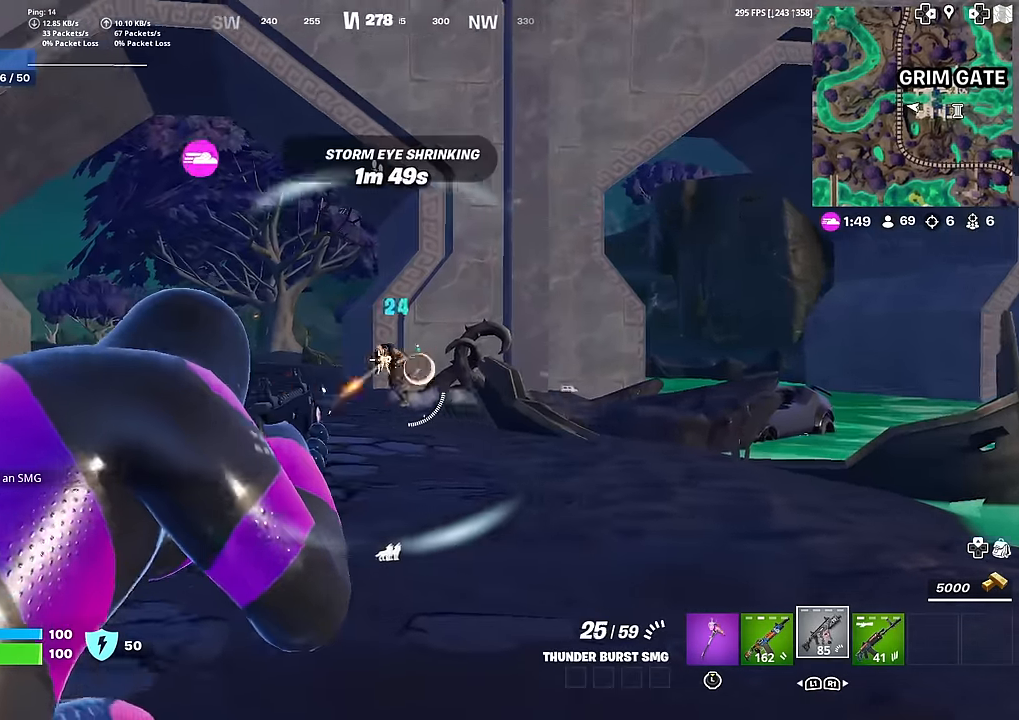
Gameplay with a controller (PlayStation layout); each line is a JSON object with the inputs held at the frame after it. "events" lists button and stick changes between this image and that frame as [ms after this image, input, new state], when the widget could be followed in between. Not read: TOUCHPAD.
{"buttons": ["L2", "R2"], "left_stick": "left", "right_stick": "left", "events": [[67, "right_stick", "center"], [133, "right_stick", "left"], [150, "left_stick", "left"], [300, "R3", "down"], [317, "right_stick", "center"], [417, "R3", "up"], [417, "right_stick", "left"]]}
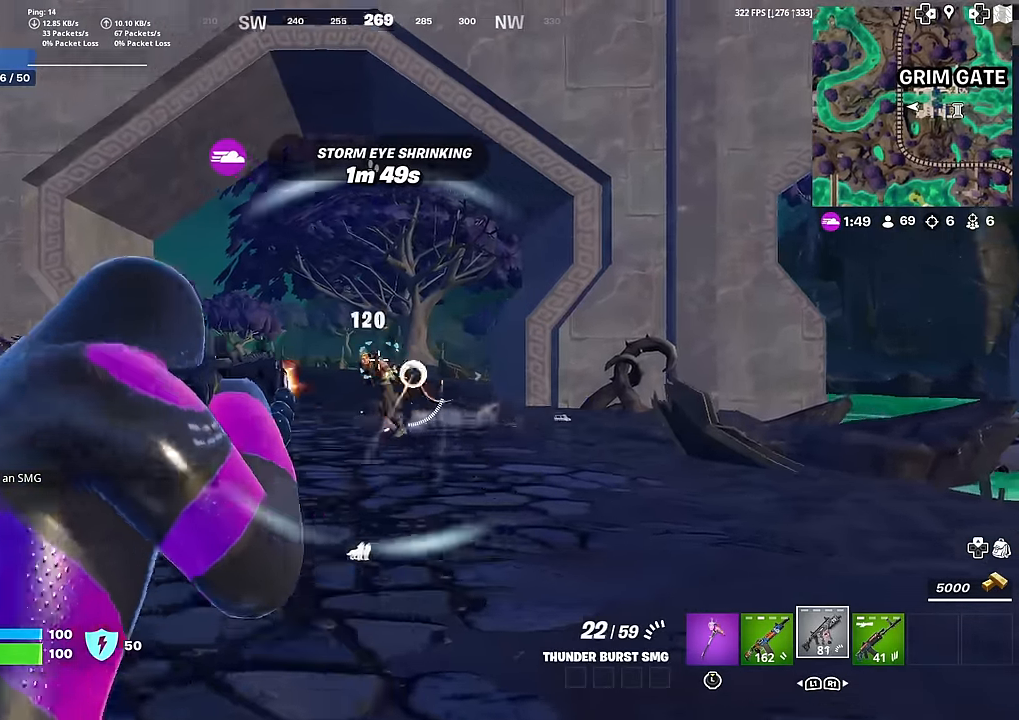
{"buttons": [], "left_stick": "center", "right_stick": "left", "events": [[50, "right_stick", "down-left"], [384, "right_stick", "up-left"], [451, "L2", "up"], [484, "R2", "up"], [484, "left_stick", "center"], [484, "right_stick", "left"]]}
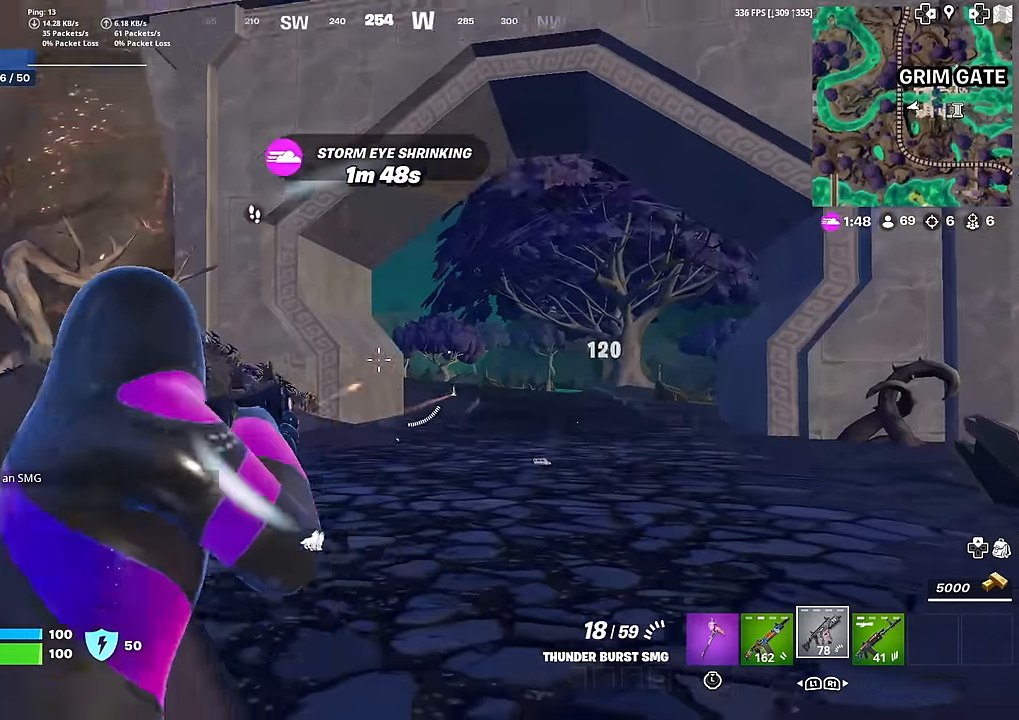
{"buttons": ["CROSS"], "left_stick": "up", "right_stick": "center", "events": [[17, "left_stick", "up"], [150, "CROSS", "down"], [200, "right_stick", "center"], [234, "CROSS", "up"], [367, "right_stick", "left"], [467, "CROSS", "down"], [467, "right_stick", "center"]]}
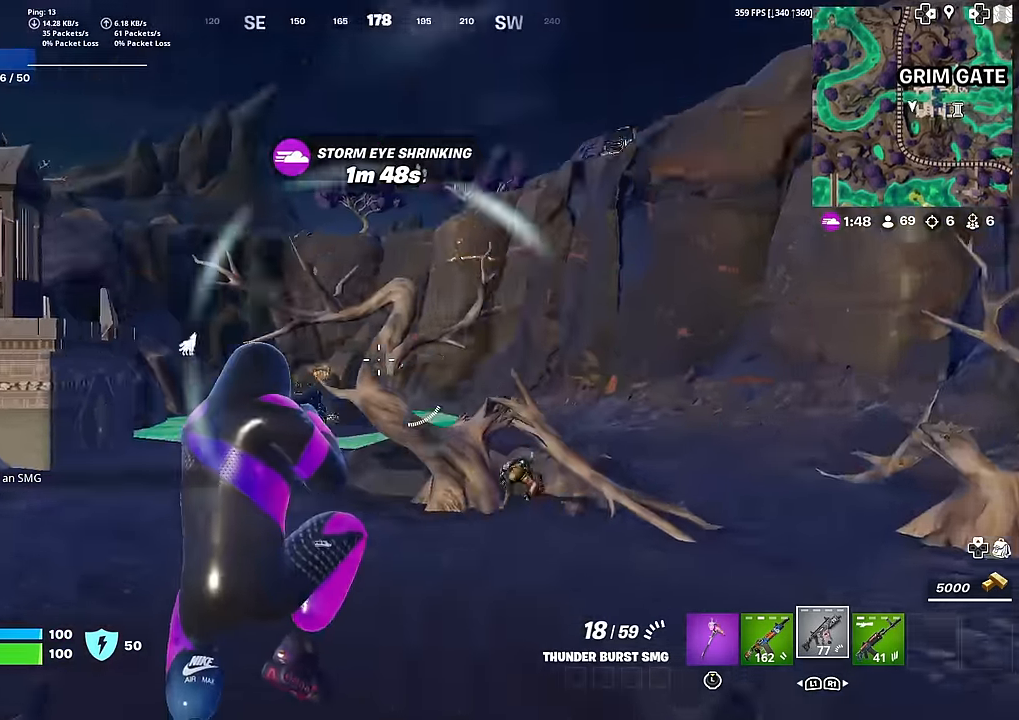
{"buttons": ["R2"], "left_stick": "up", "right_stick": "left", "events": [[84, "CROSS", "up"], [84, "right_stick", "left"], [200, "right_stick", "center"], [351, "right_stick", "up-right"], [417, "right_stick", "center"], [484, "R2", "down"], [484, "right_stick", "left"]]}
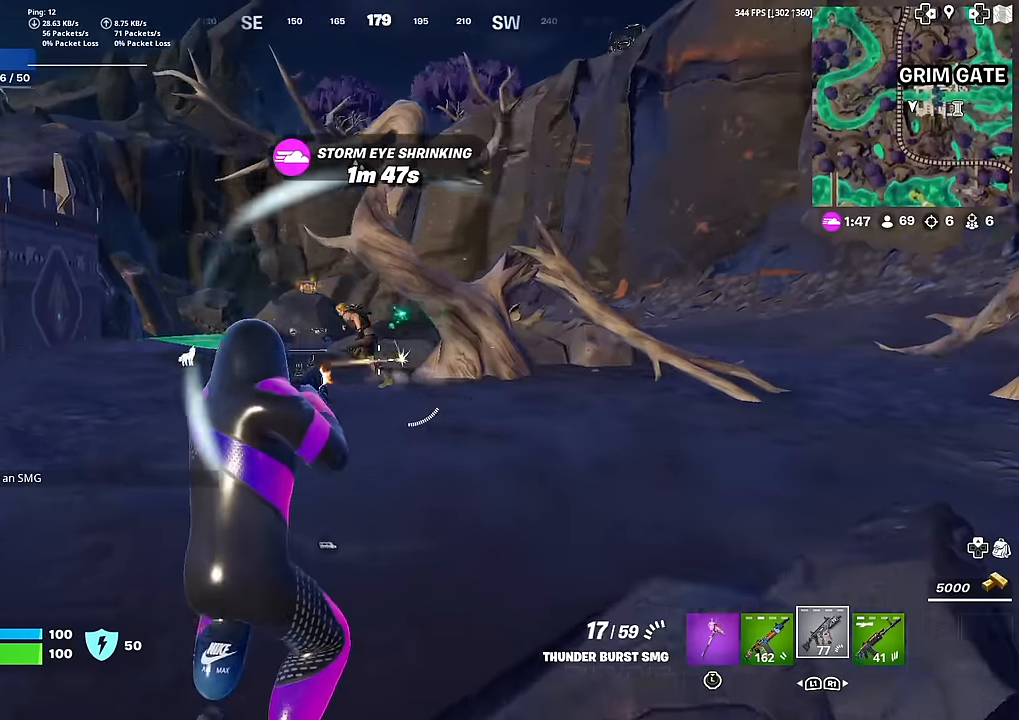
{"buttons": ["R2"], "left_stick": "up", "right_stick": "up-left", "events": [[167, "right_stick", "center"], [333, "right_stick", "up-left"]]}
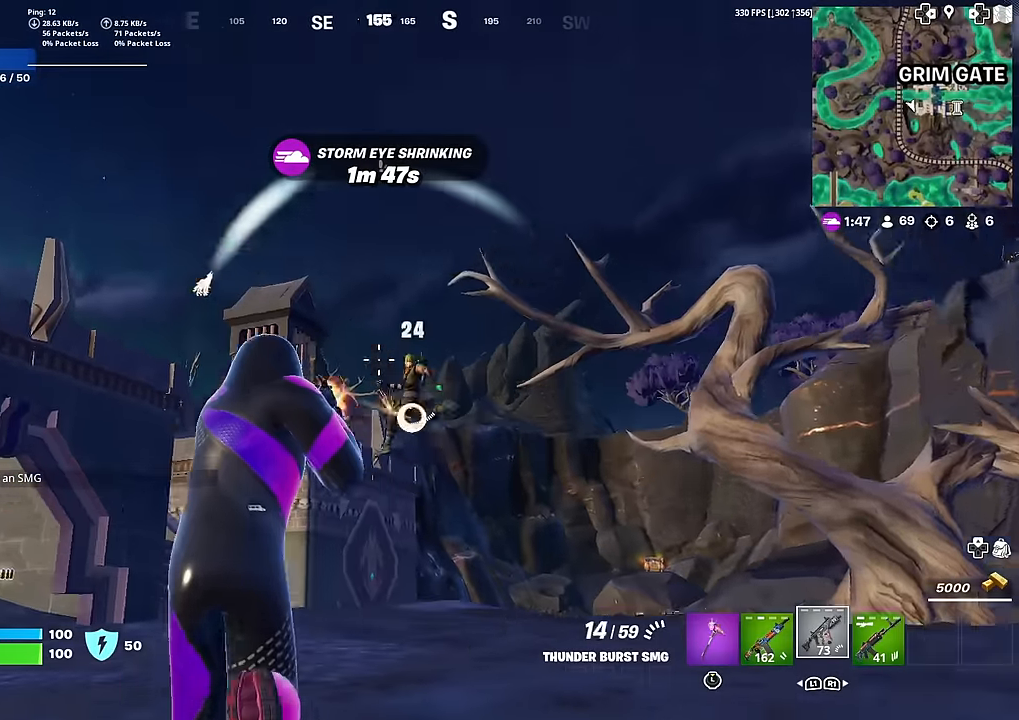
{"buttons": ["R2"], "left_stick": "up", "right_stick": "center", "events": [[17, "right_stick", "center"], [167, "right_stick", "down"], [267, "right_stick", "center"]]}
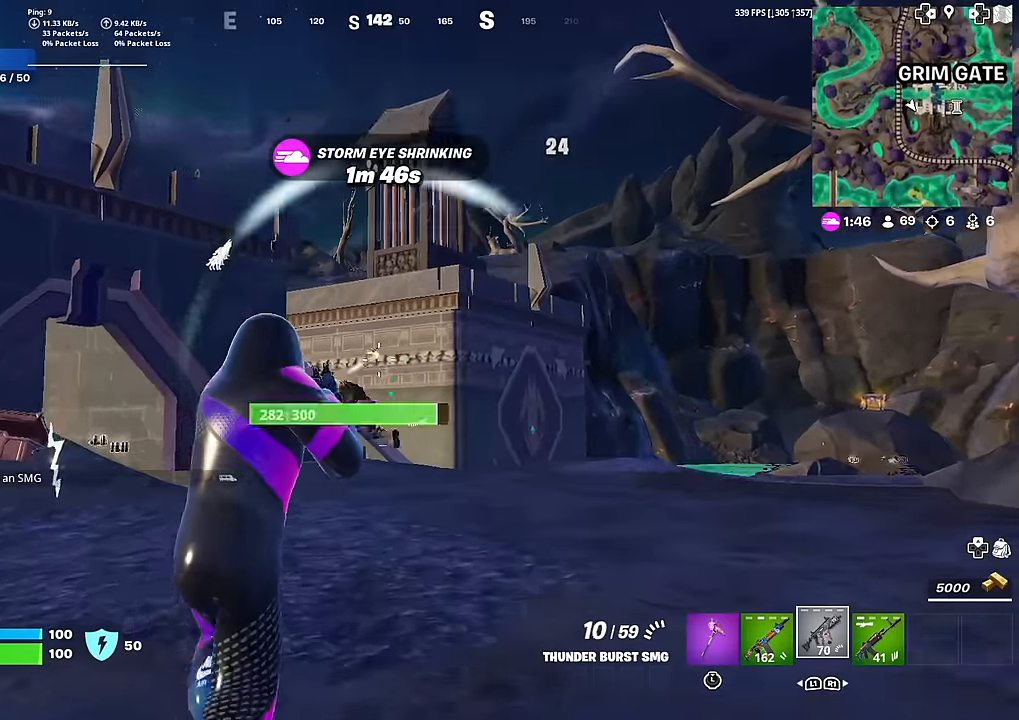
{"buttons": [], "left_stick": "up", "right_stick": "center", "events": [[16, "right_stick", "down-left"], [233, "right_stick", "center"], [300, "right_stick", "up"], [417, "R2", "up"], [417, "right_stick", "center"]]}
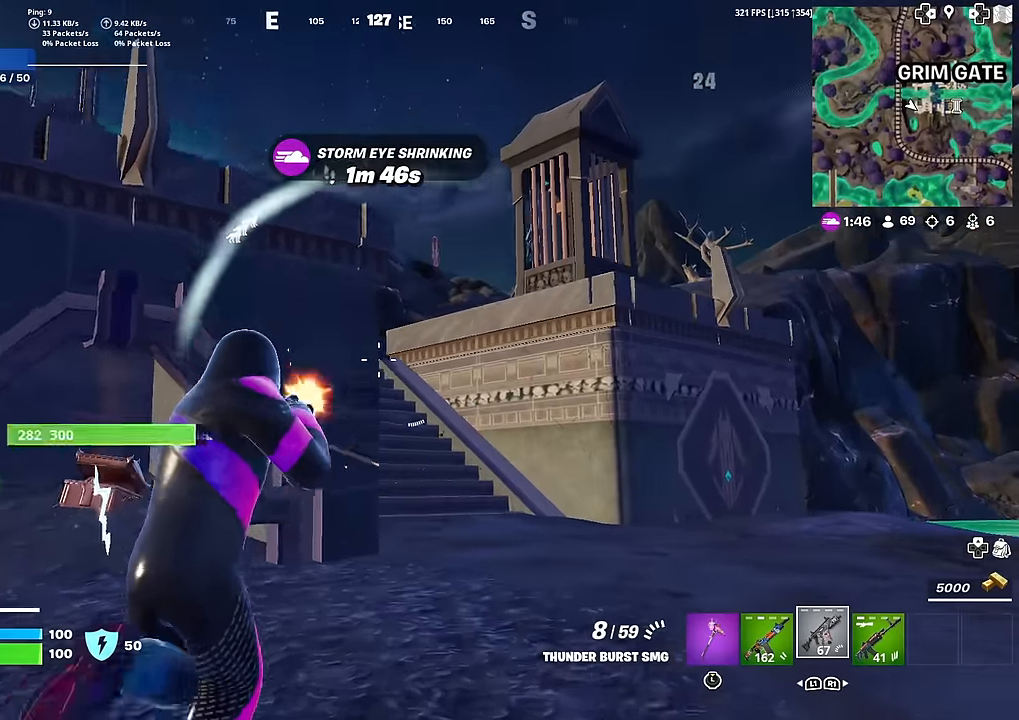
{"buttons": [], "left_stick": "up", "right_stick": "center", "events": []}
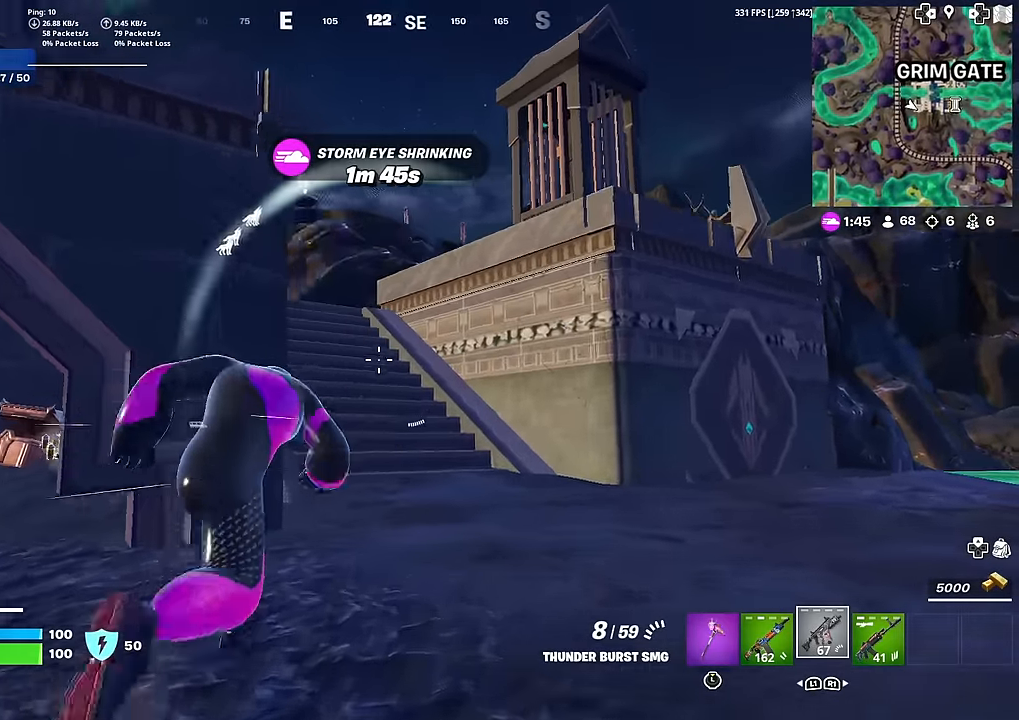
{"buttons": [], "left_stick": "up", "right_stick": "center", "events": [[83, "right_stick", "left"], [167, "L1", "down"], [183, "right_stick", "center"], [367, "L1", "up"], [383, "CROSS", "down"], [500, "CROSS", "up"]]}
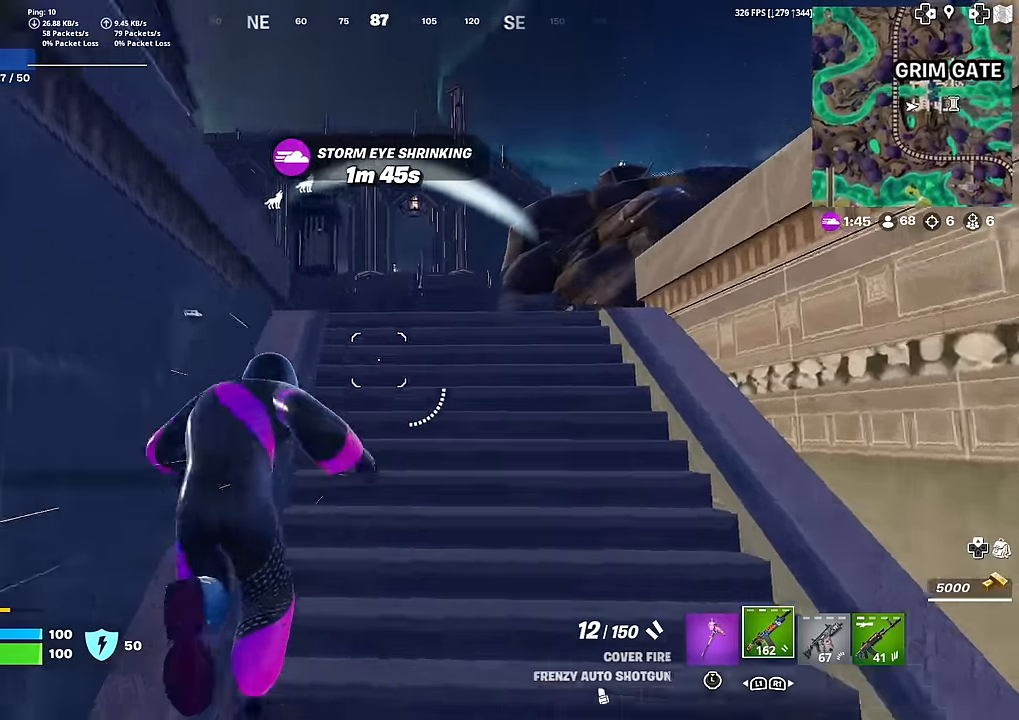
{"buttons": [], "left_stick": "up", "right_stick": "center", "events": []}
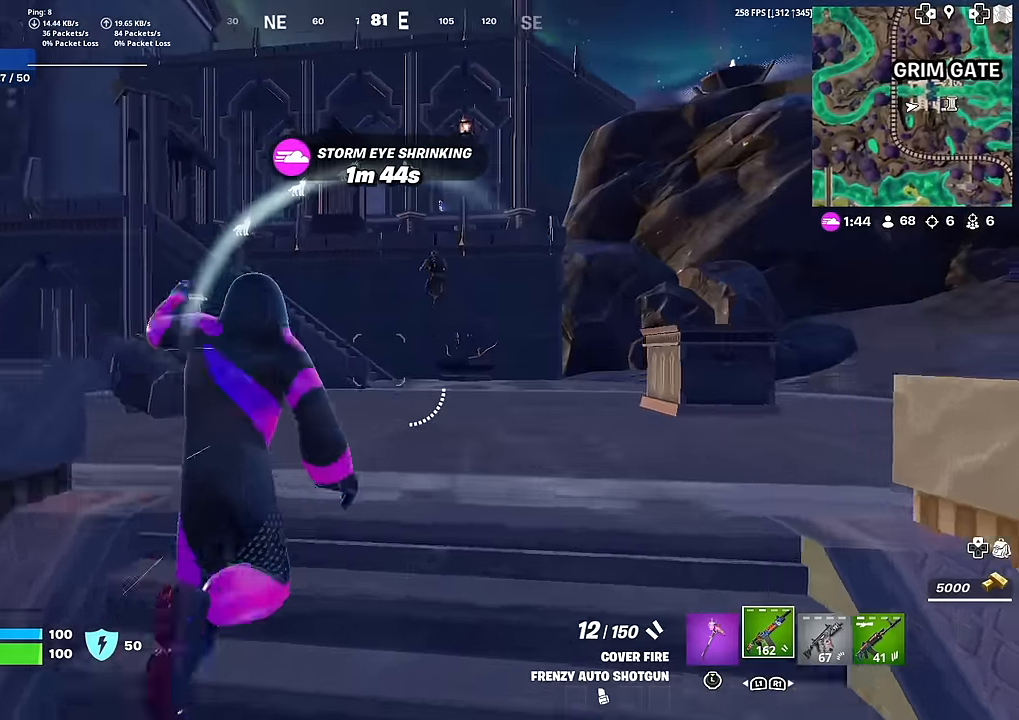
{"buttons": [], "left_stick": "up-left", "right_stick": "center", "events": [[16, "CROSS", "down"], [116, "CROSS", "up"], [200, "left_stick", "center"], [250, "R2", "down"], [350, "R2", "up"], [417, "left_stick", "up-left"]]}
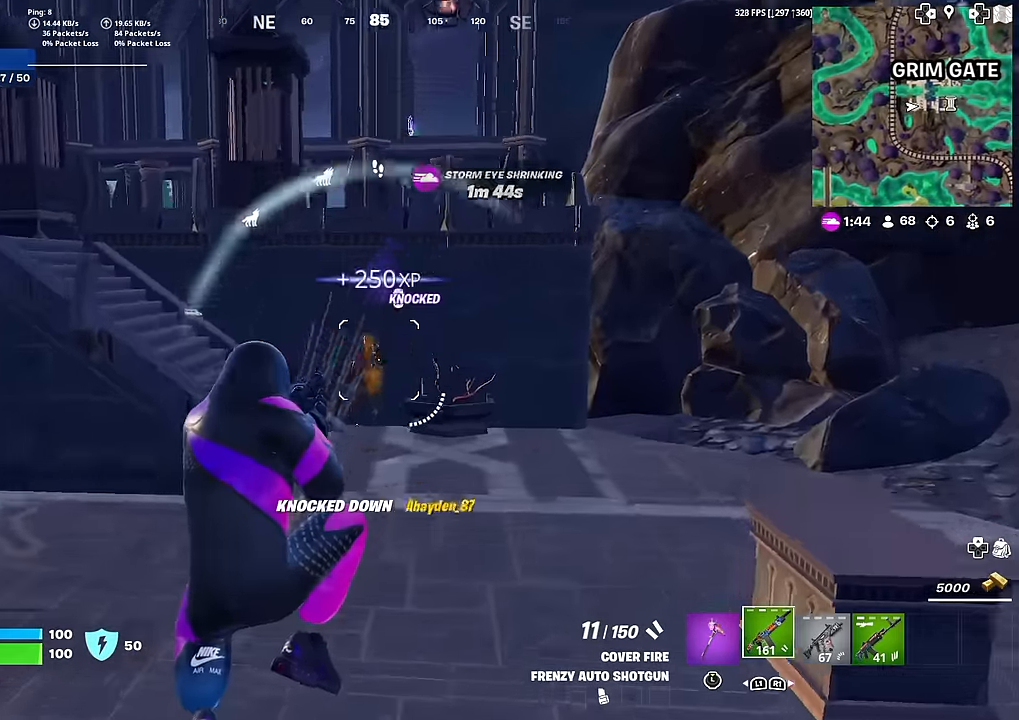
{"buttons": [], "left_stick": "up", "right_stick": "center", "events": [[217, "left_stick", "up"]]}
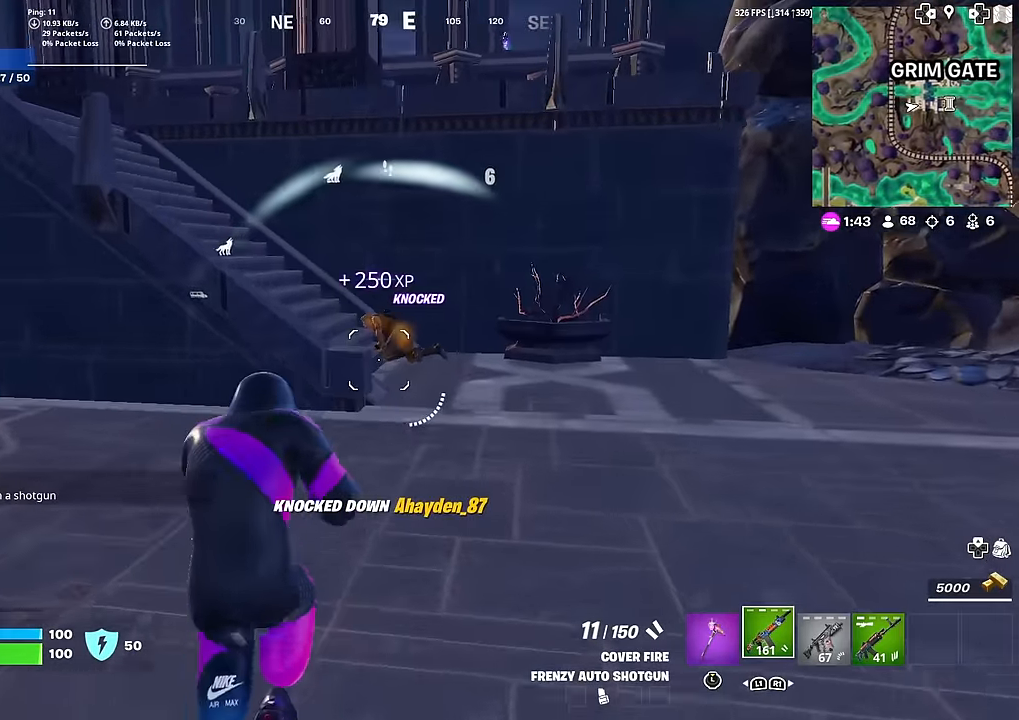
{"buttons": [], "left_stick": "center", "right_stick": "up-right", "events": [[167, "CROSS", "down"], [167, "right_stick", "down-left"], [217, "left_stick", "center"], [283, "CROSS", "up"], [283, "right_stick", "center"], [467, "right_stick", "up-right"]]}
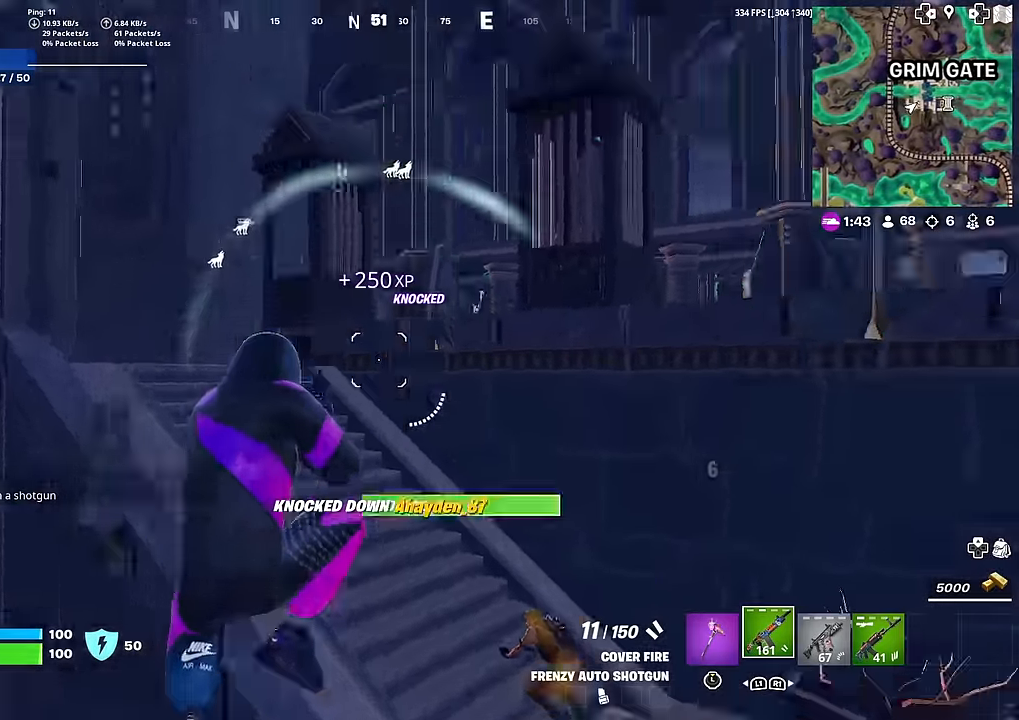
{"buttons": [], "left_stick": "up-left", "right_stick": "center", "events": [[50, "left_stick", "up"], [67, "right_stick", "center"], [234, "left_stick", "center"], [317, "right_stick", "down-left"], [434, "right_stick", "center"], [484, "left_stick", "up-left"]]}
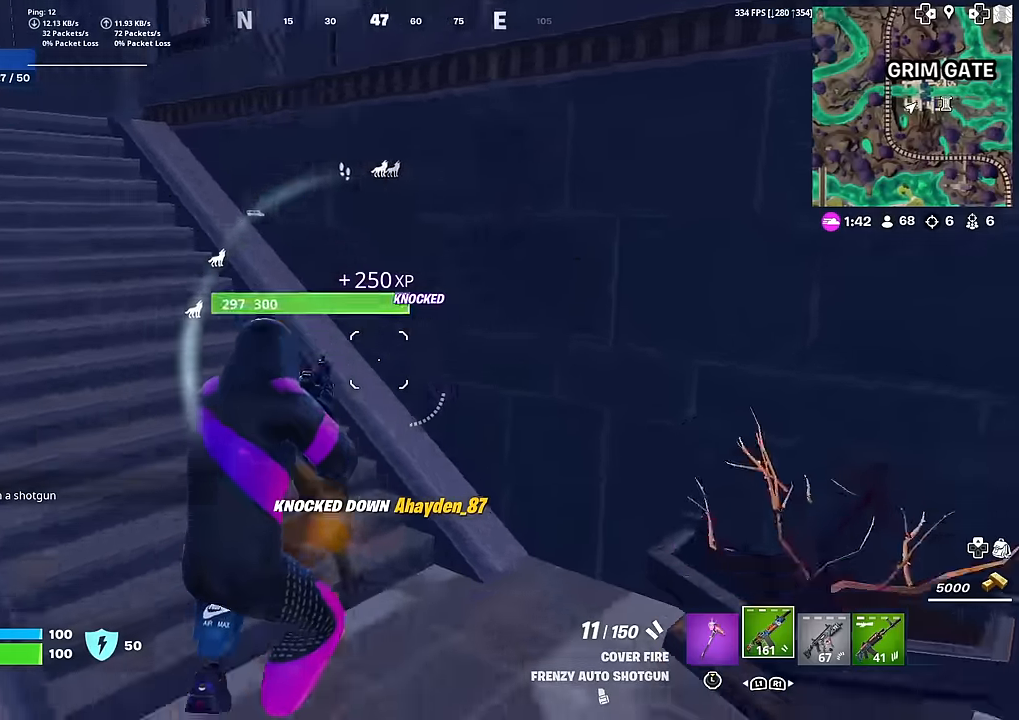
{"buttons": [], "left_stick": "up-left", "right_stick": "center", "events": [[101, "right_stick", "down-left"], [201, "right_stick", "center"], [351, "right_stick", "down"], [484, "right_stick", "center"]]}
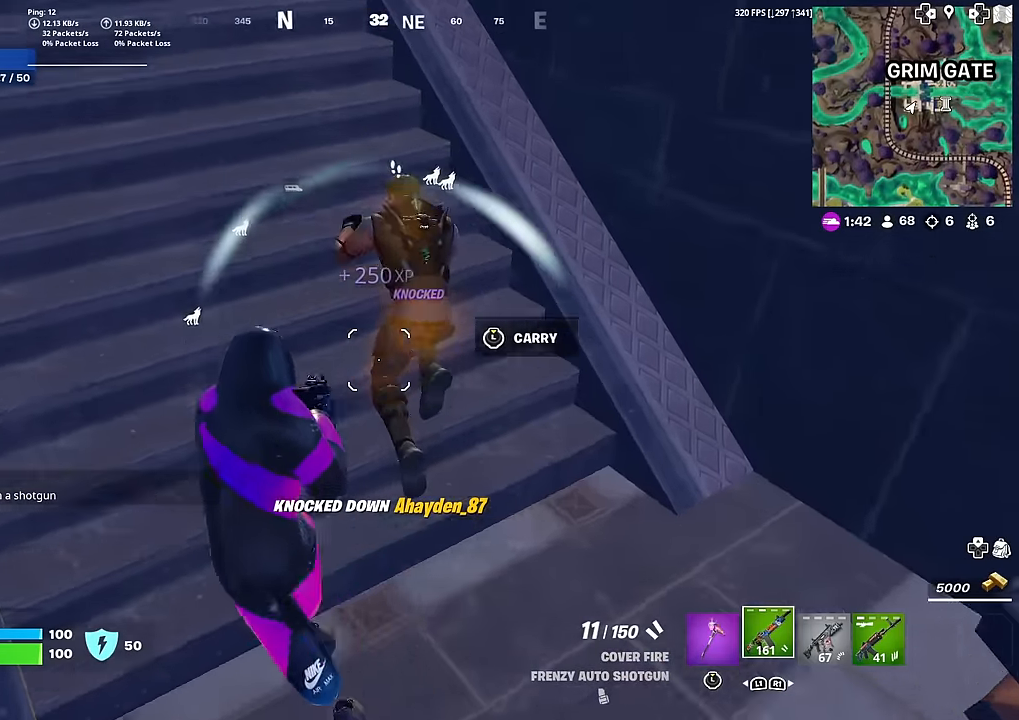
{"buttons": [], "left_stick": "up", "right_stick": "center", "events": [[250, "right_stick", "right"], [284, "left_stick", "center"], [384, "right_stick", "center"], [500, "left_stick", "up"]]}
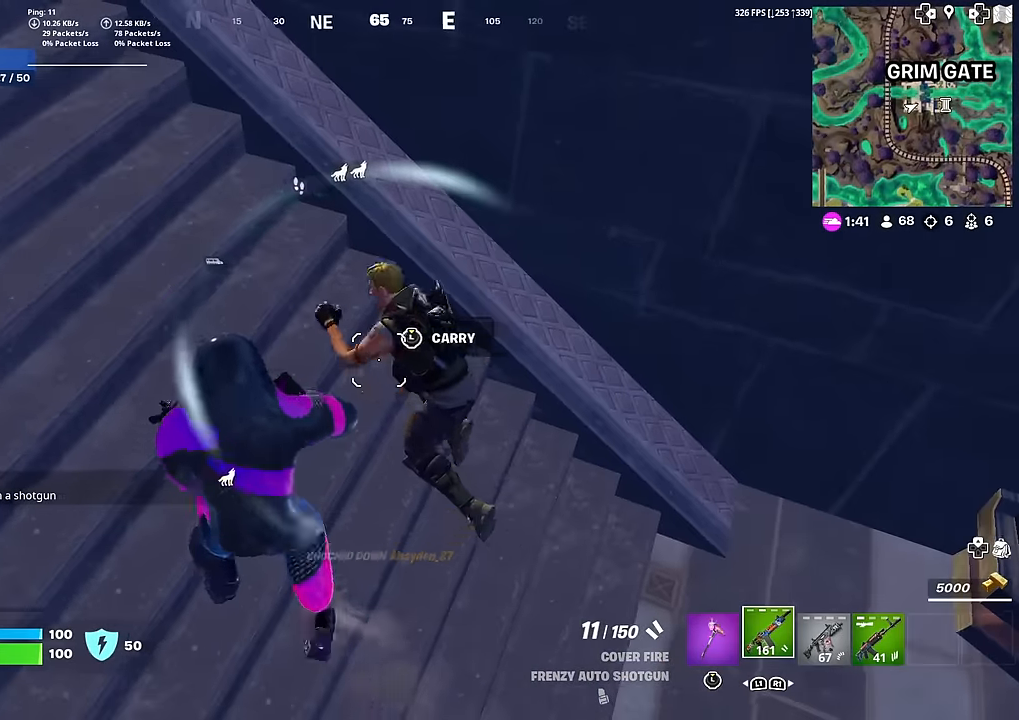
{"buttons": [], "left_stick": "up-left", "right_stick": "center", "events": [[67, "right_stick", "up"], [184, "R2", "down"], [184, "right_stick", "left"], [267, "left_stick", "center"], [301, "right_stick", "center"], [334, "R2", "up"], [368, "left_stick", "up-left"]]}
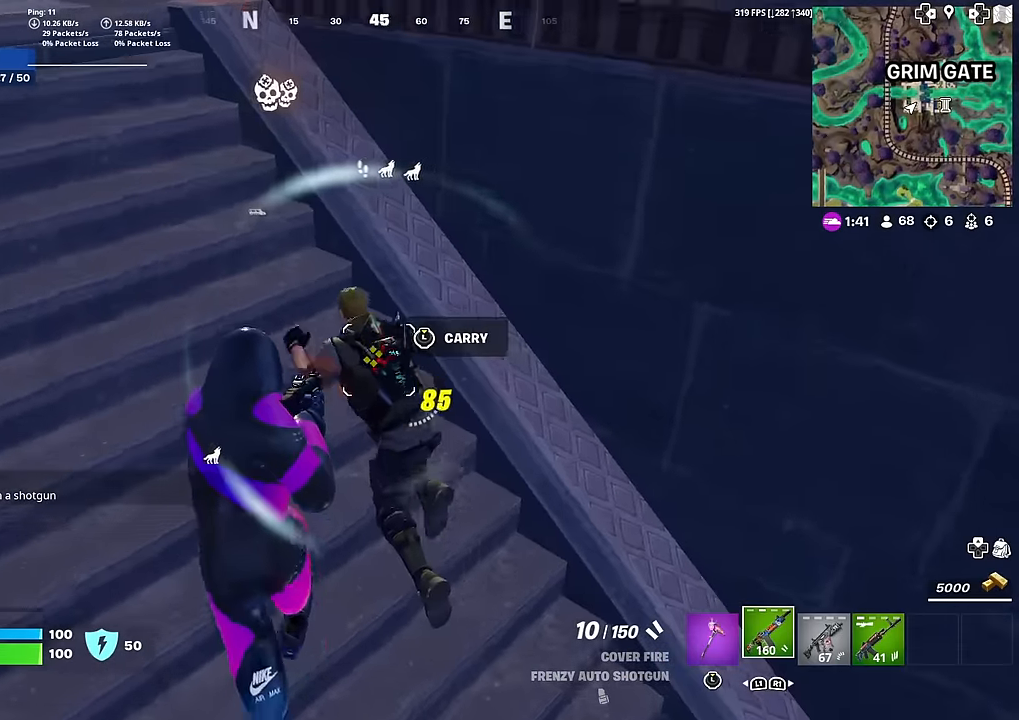
{"buttons": [], "left_stick": "right", "right_stick": "up", "events": [[50, "left_stick", "up"], [133, "right_stick", "left"], [167, "R2", "down"], [183, "right_stick", "center"], [267, "right_stick", "down-right"], [300, "R2", "up"], [317, "right_stick", "down-left"], [434, "right_stick", "up"], [484, "left_stick", "right"]]}
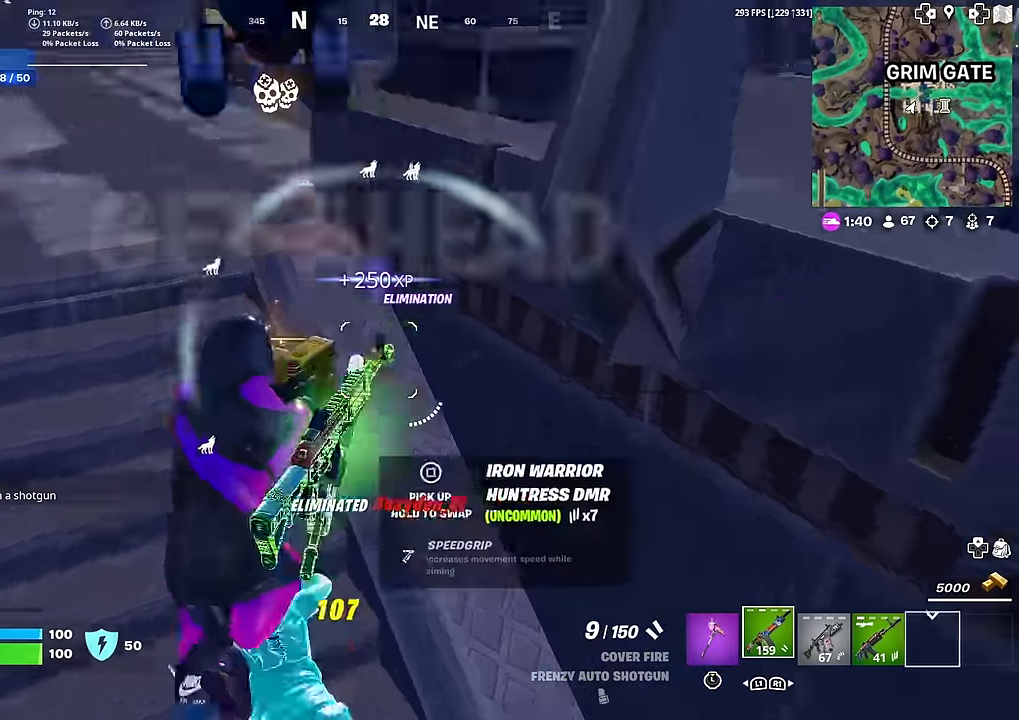
{"buttons": [], "left_stick": "left", "right_stick": "center", "events": [[17, "left_stick", "down-right"], [67, "right_stick", "center"], [217, "left_stick", "down-left"], [284, "CROSS", "down"], [284, "left_stick", "left"], [384, "CROSS", "up"]]}
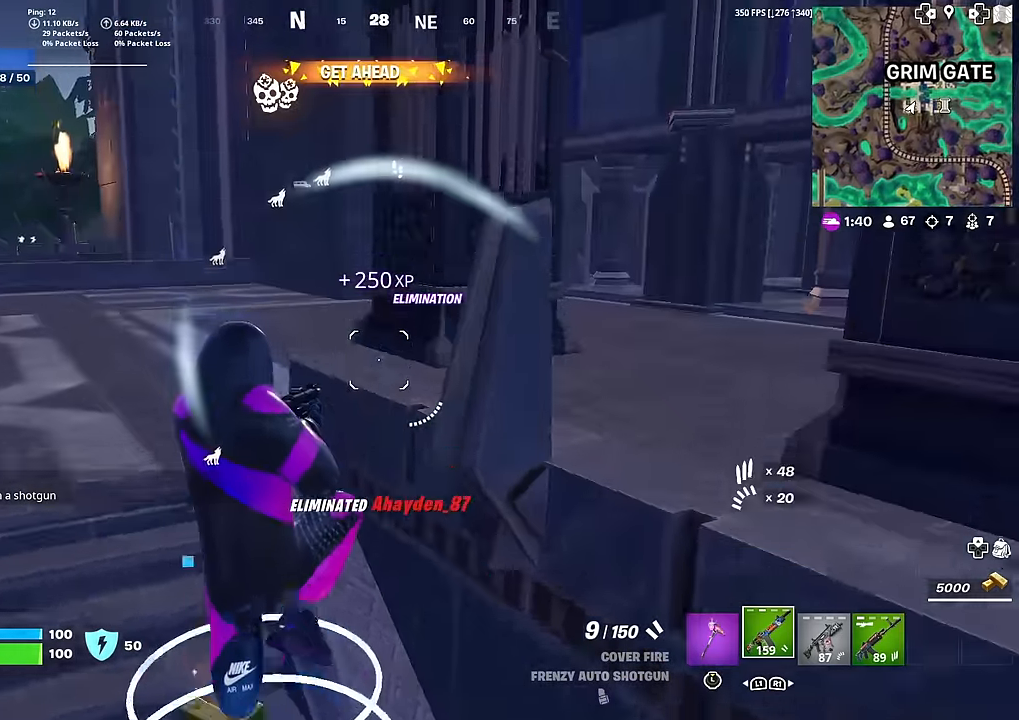
{"buttons": [], "left_stick": "left", "right_stick": "center", "events": [[350, "R1", "down"], [450, "R1", "up"]]}
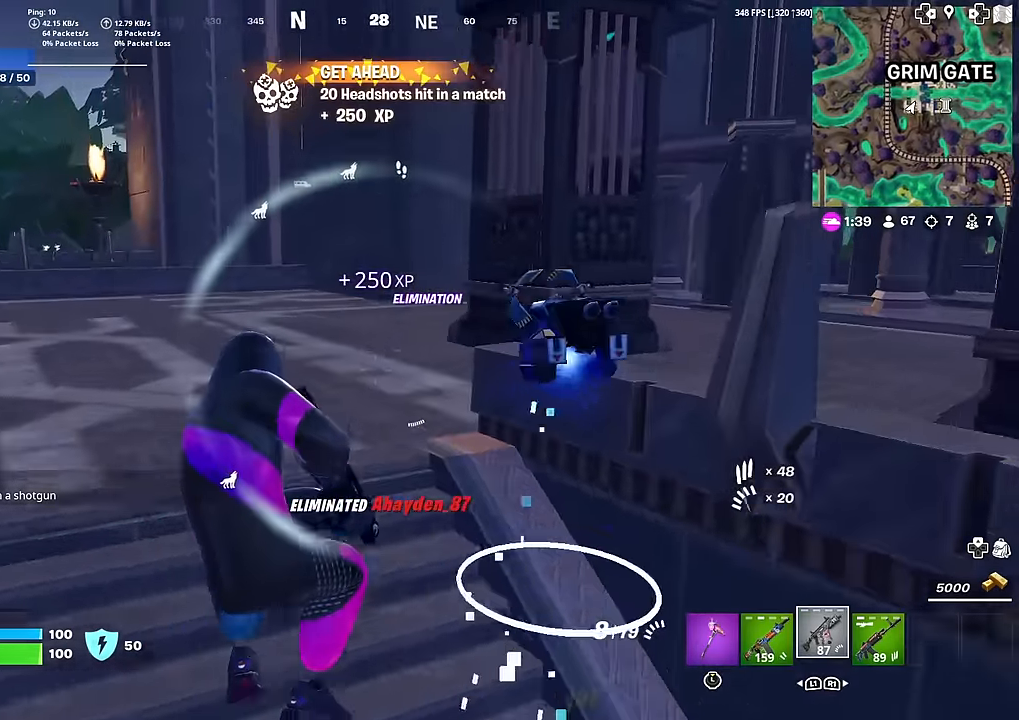
{"buttons": [], "left_stick": "up-right", "right_stick": "center", "events": [[67, "SQUARE", "down"], [150, "SQUARE", "up"], [233, "SQUARE", "down"], [317, "SQUARE", "up"], [367, "SQUARE", "down"], [367, "left_stick", "up"], [417, "left_stick", "up-right"], [484, "SQUARE", "up"]]}
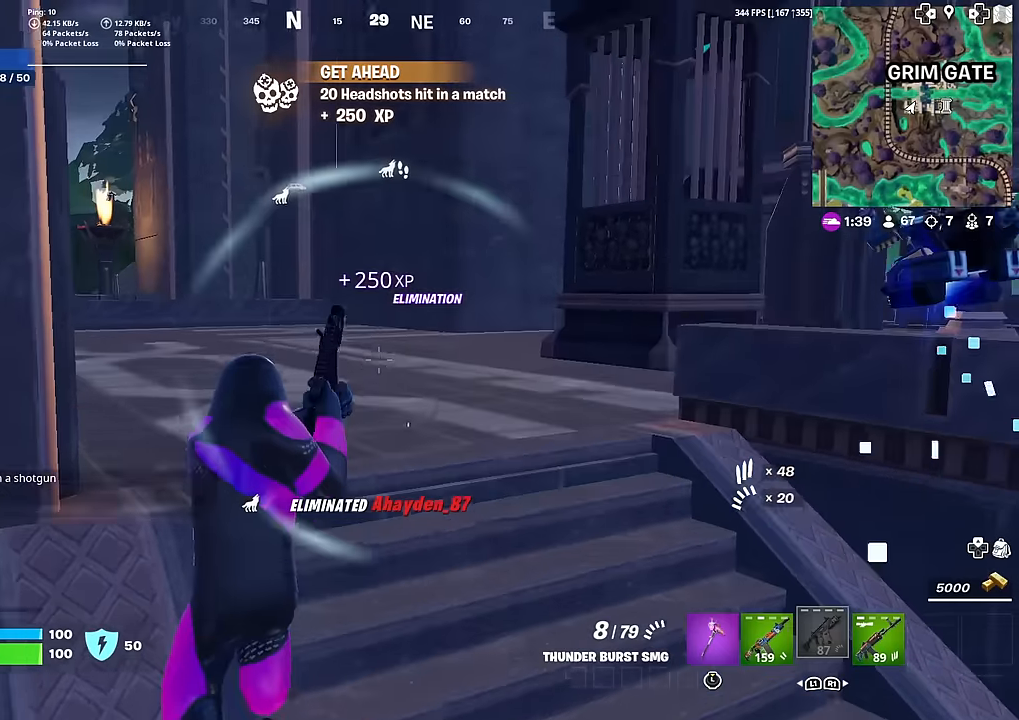
{"buttons": [], "left_stick": "up", "right_stick": "center", "events": [[184, "left_stick", "up"]]}
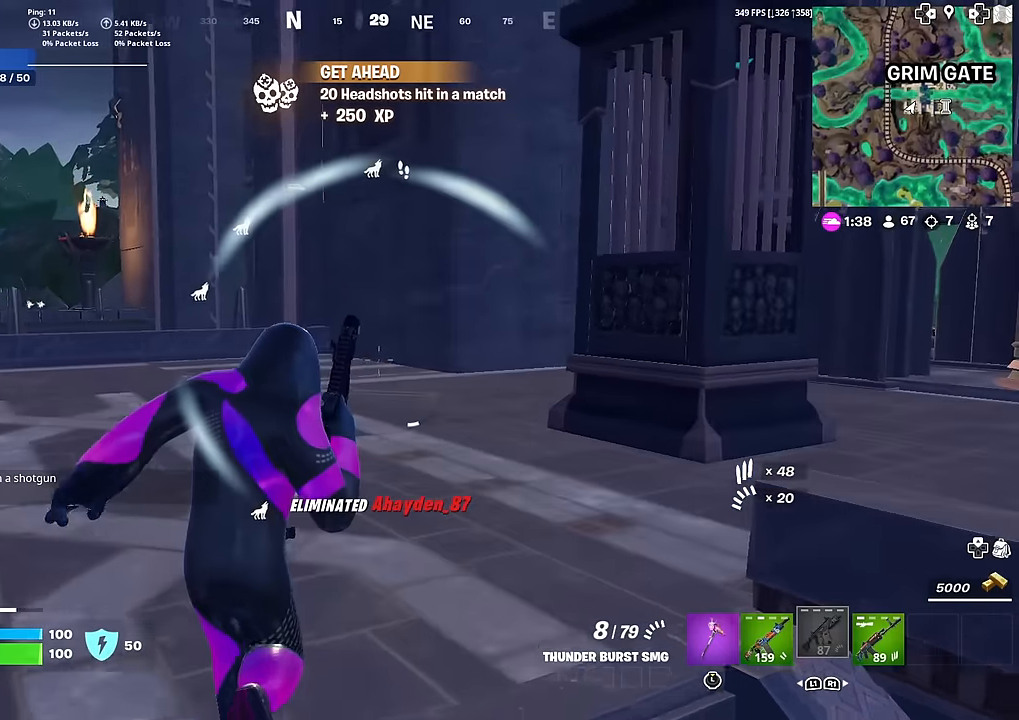
{"buttons": [], "left_stick": "up-left", "right_stick": "center", "events": [[367, "right_stick", "up-right"], [383, "left_stick", "up-left"], [417, "right_stick", "center"]]}
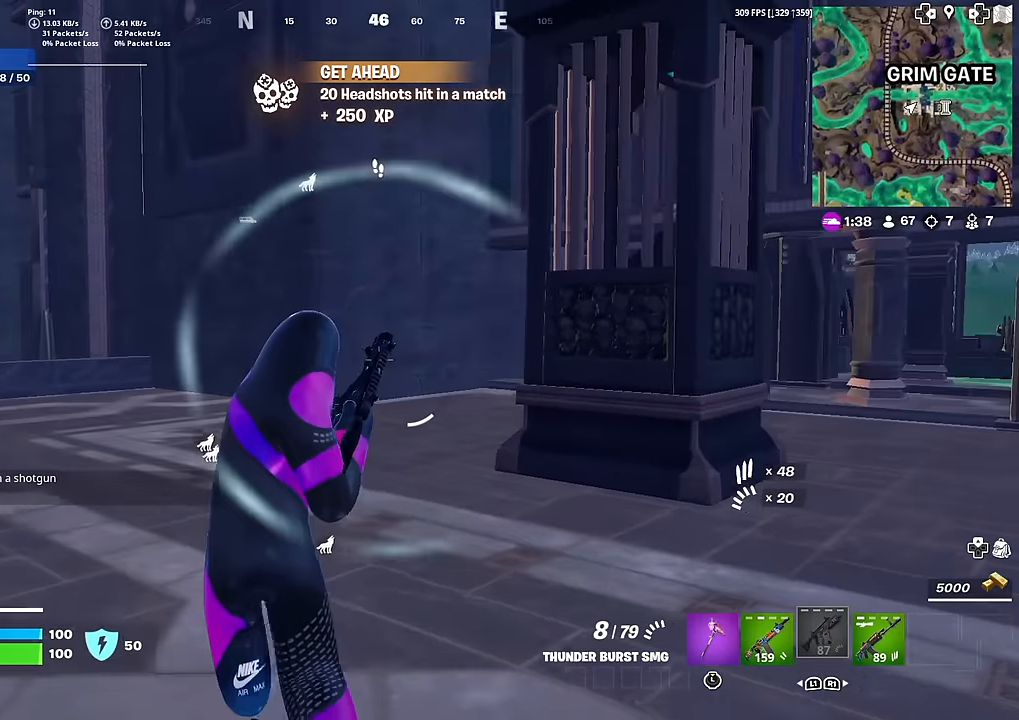
{"buttons": [], "left_stick": "up-left", "right_stick": "center", "events": []}
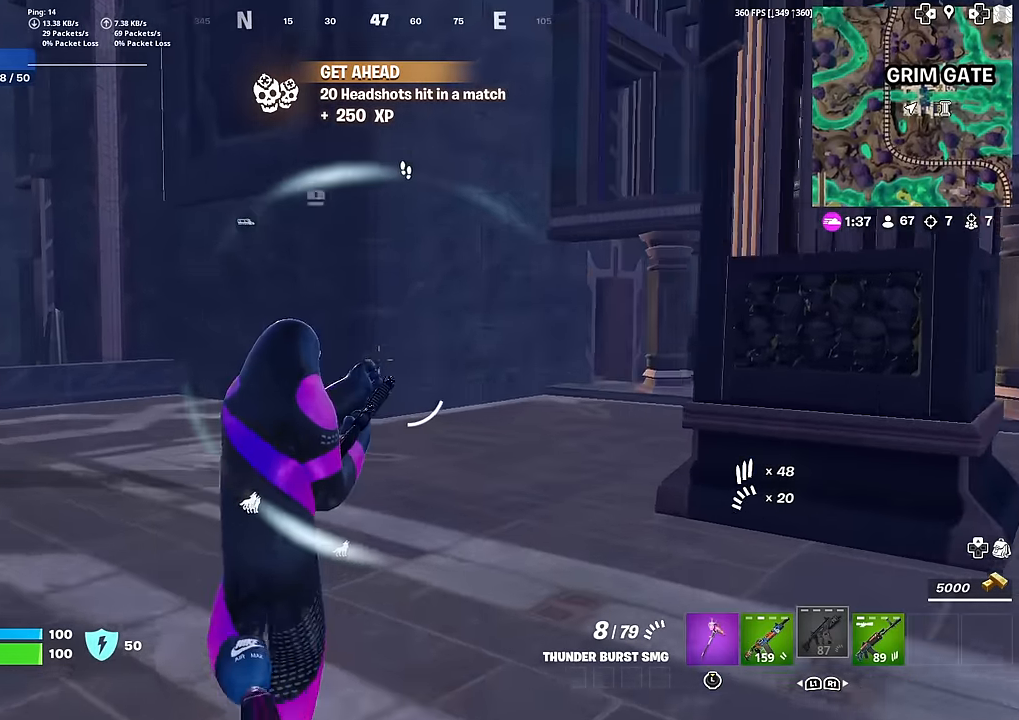
{"buttons": [], "left_stick": "up-left", "right_stick": "center", "events": []}
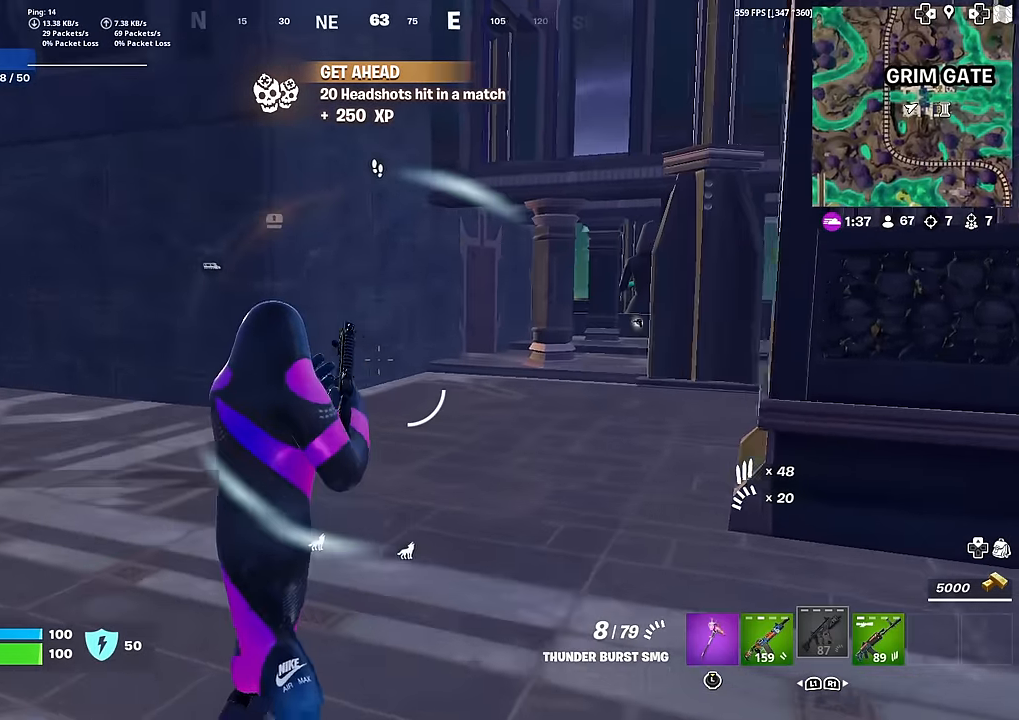
{"buttons": [], "left_stick": "up", "right_stick": "center", "events": [[117, "left_stick", "up"], [284, "right_stick", "right"], [367, "right_stick", "center"]]}
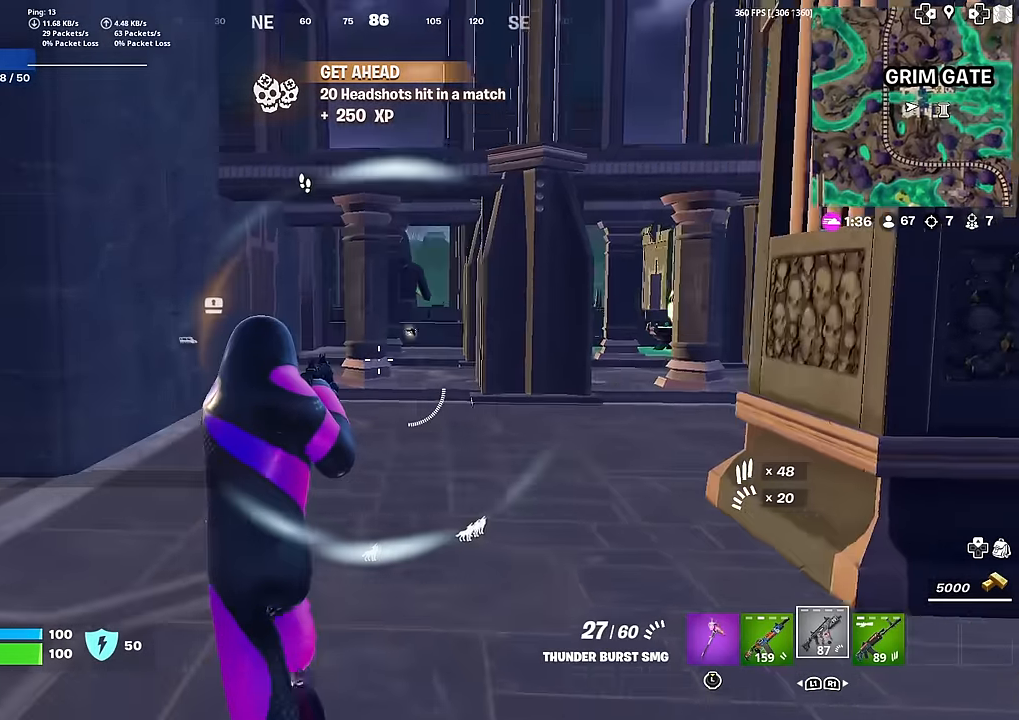
{"buttons": [], "left_stick": "up", "right_stick": "center", "events": []}
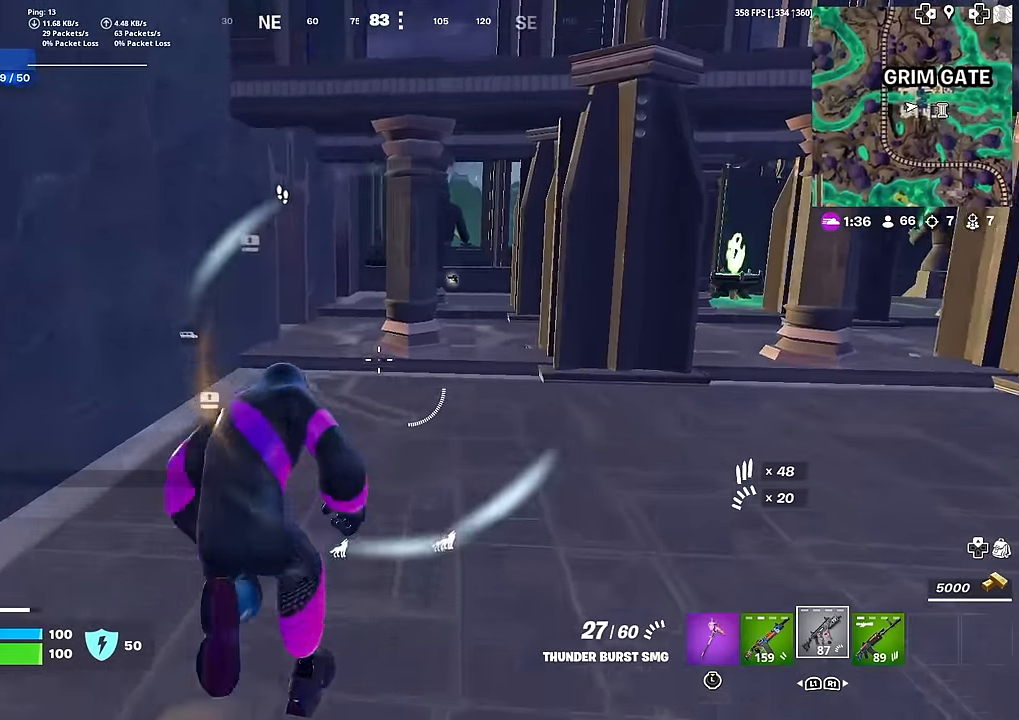
{"buttons": [], "left_stick": "up", "right_stick": "center", "events": [[184, "L1", "down"], [367, "L1", "up"], [367, "right_stick", "left"], [451, "right_stick", "center"]]}
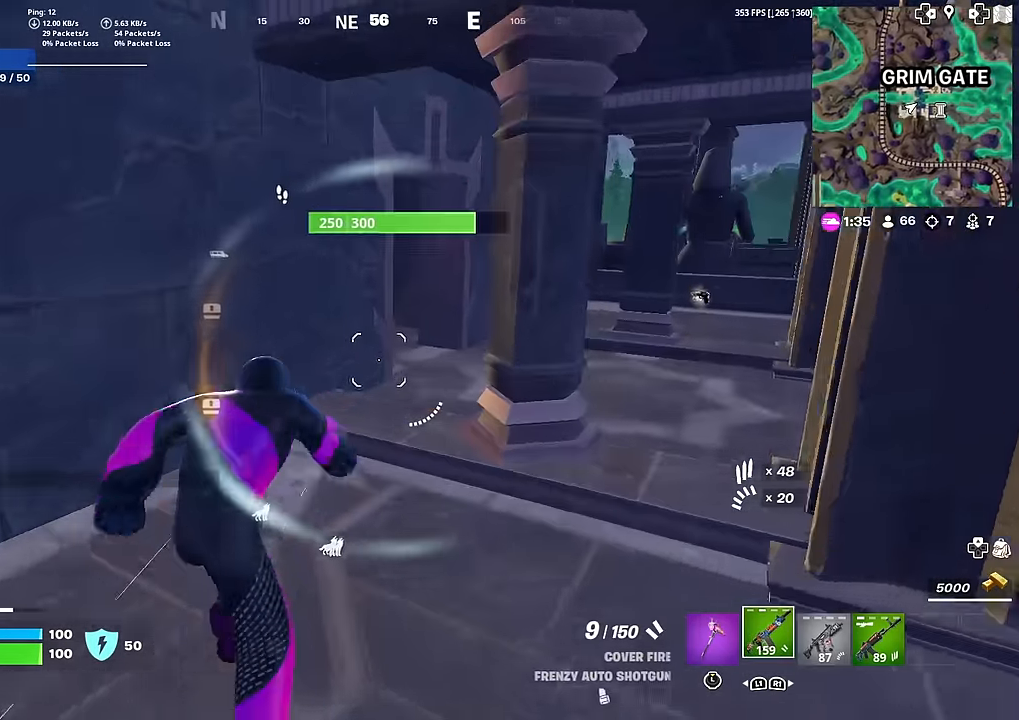
{"buttons": ["SQUARE"], "left_stick": "up-right", "right_stick": "center", "events": [[16, "SQUARE", "down"], [100, "SQUARE", "up"], [167, "SQUARE", "down"], [250, "SQUARE", "up"], [333, "SQUARE", "down"], [383, "SQUARE", "up"], [484, "SQUARE", "down"], [500, "left_stick", "up-right"]]}
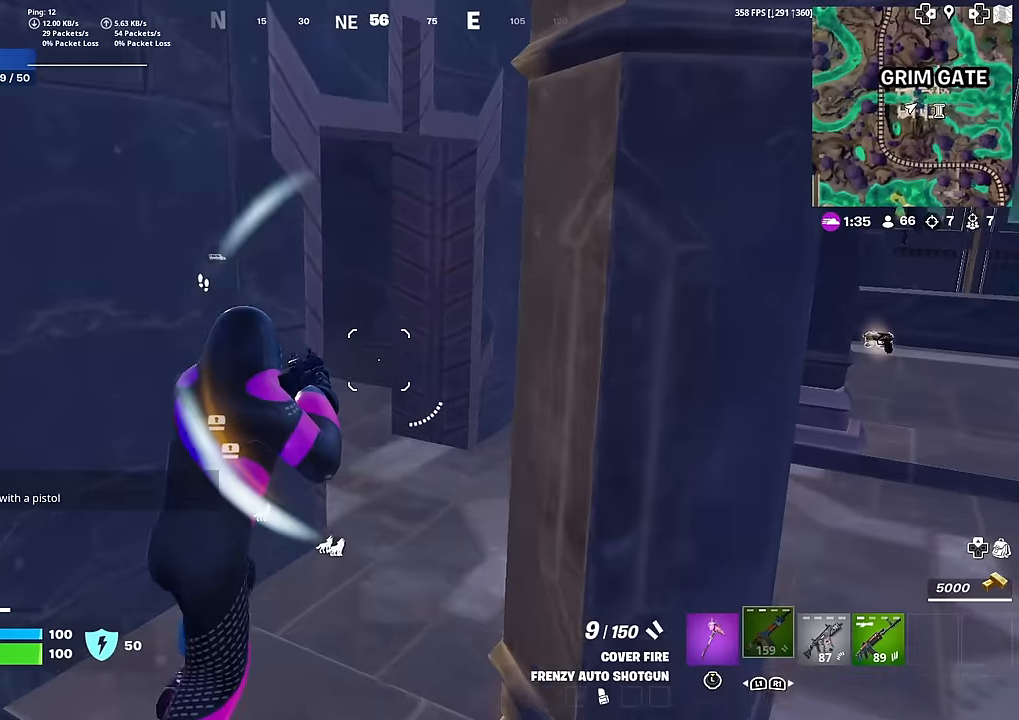
{"buttons": [], "left_stick": "right", "right_stick": "center", "events": [[50, "SQUARE", "up"], [84, "right_stick", "left"], [284, "right_stick", "up-left"], [301, "left_stick", "right"], [384, "right_stick", "center"]]}